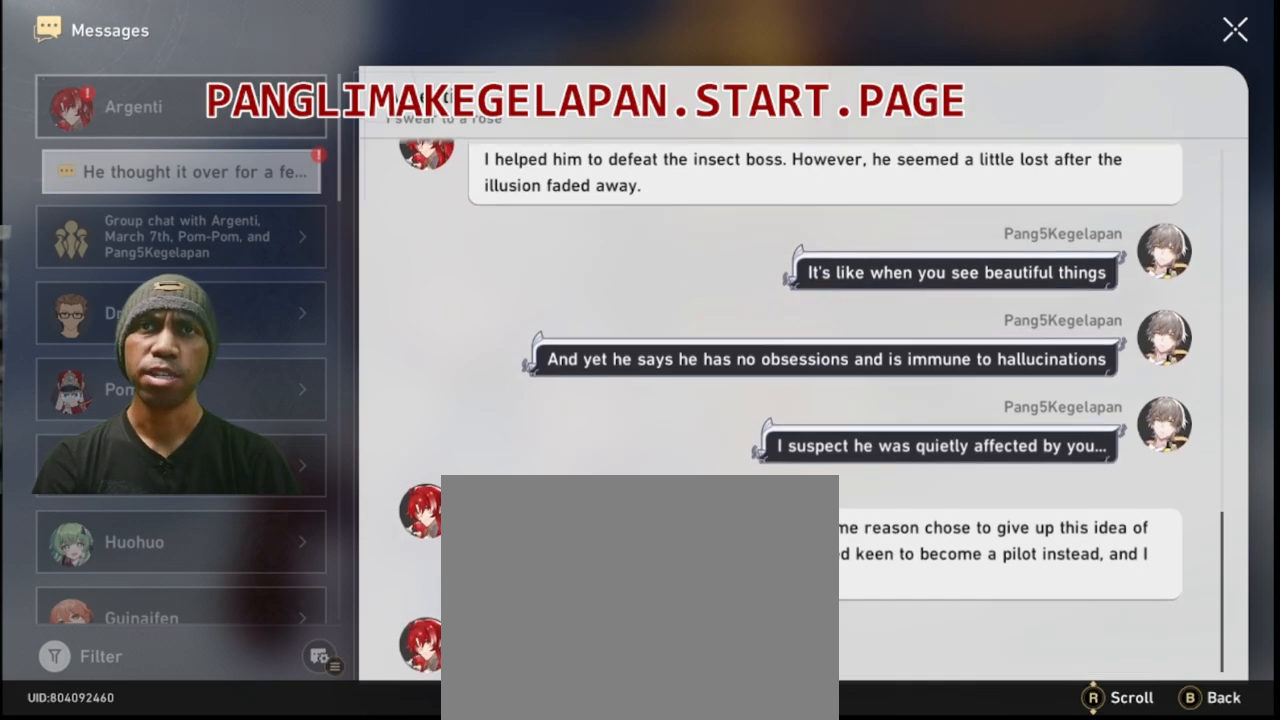
Gameplay with a controller (PlayStation layout); each line is a JSON object with the inputs held at the frame after it (dt_ms = milliseconds from this image to that frame). "events" lists button and stick changes between this image and that frame as [ms after this image, input, new state], when the widget could be followed in between. Not read: L3 R1 R3 TOUCHPAD.
{"dt_ms": 500, "buttons": ["R2"], "left_stick": "center", "right_stick": "center", "events": []}
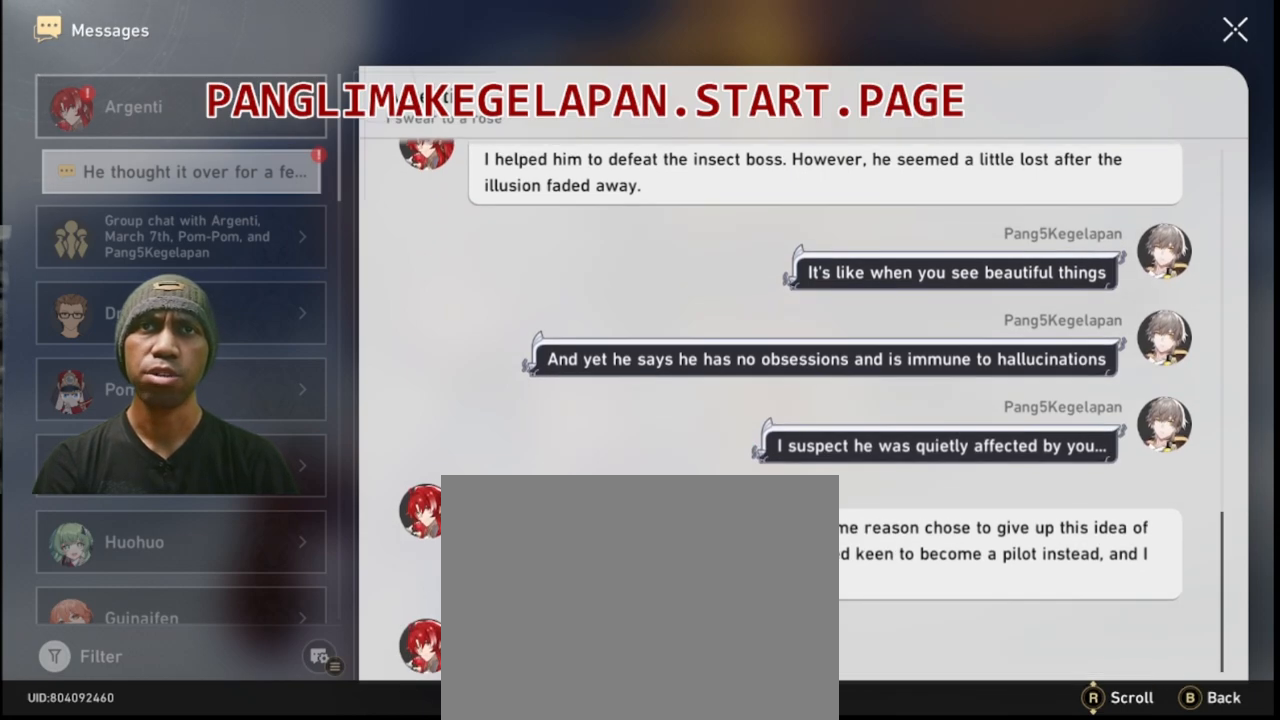
{"dt_ms": 500, "buttons": ["R2"], "left_stick": "center", "right_stick": "center", "events": []}
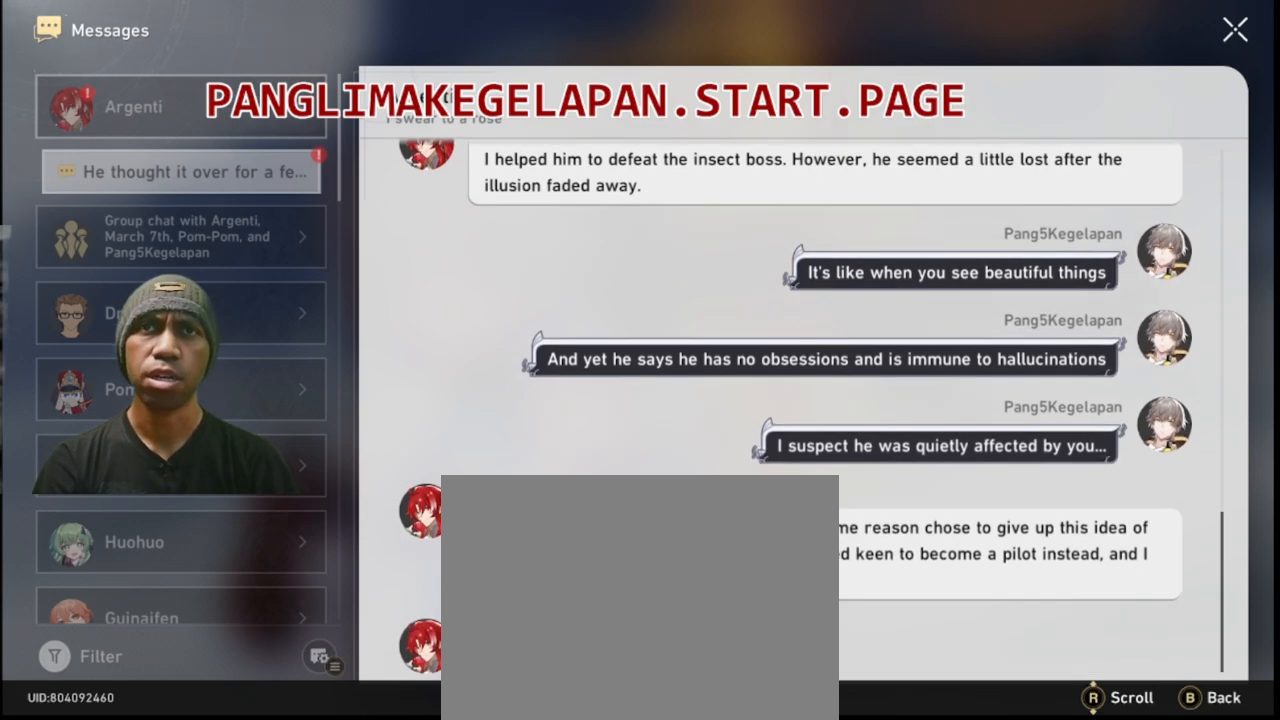
{"dt_ms": 500, "buttons": ["R2"], "left_stick": "center", "right_stick": "center", "events": []}
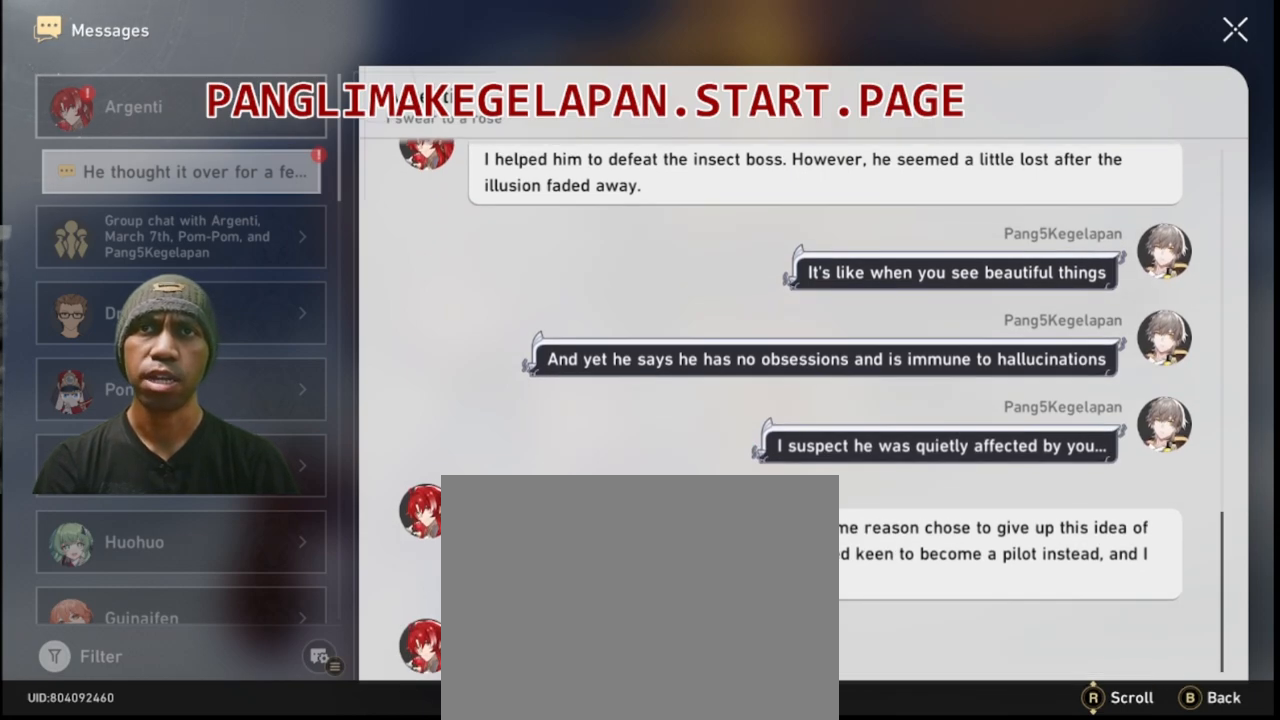
{"dt_ms": 500, "buttons": ["R2"], "left_stick": "center", "right_stick": "center", "events": []}
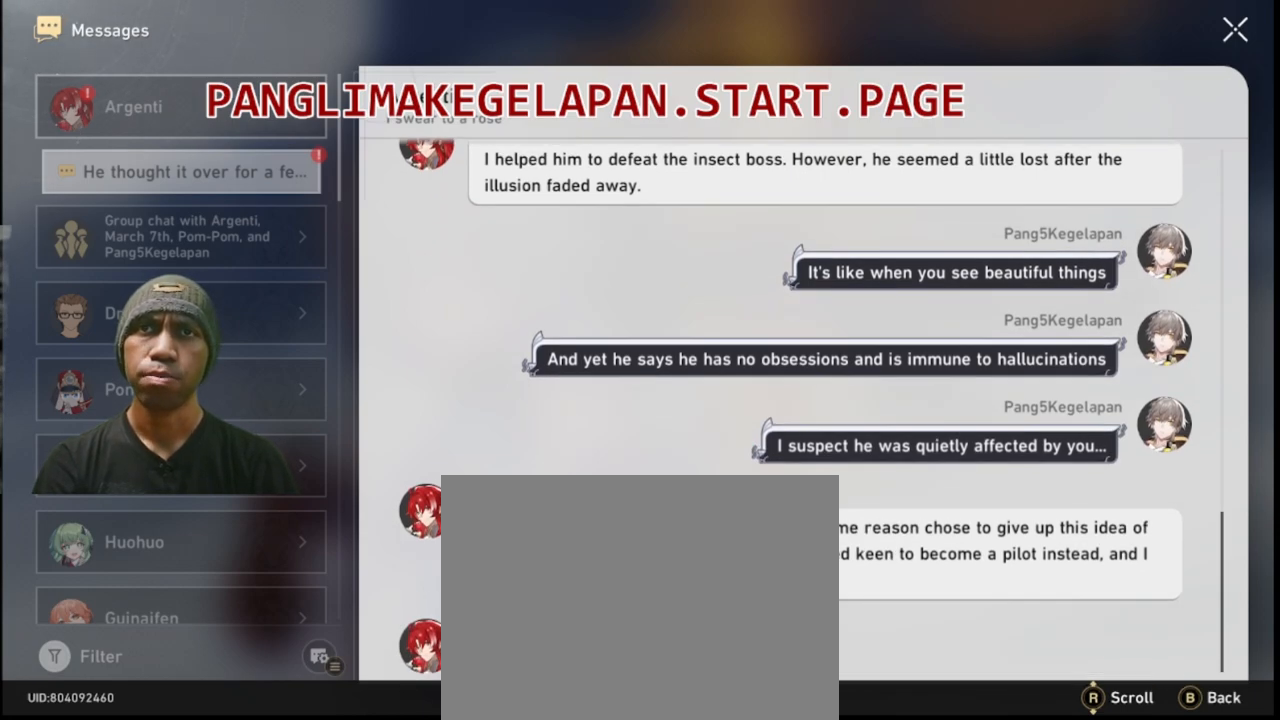
{"dt_ms": 500, "buttons": ["R2"], "left_stick": "center", "right_stick": "center", "events": [[417, "L2", "down"], [467, "L2", "up"]]}
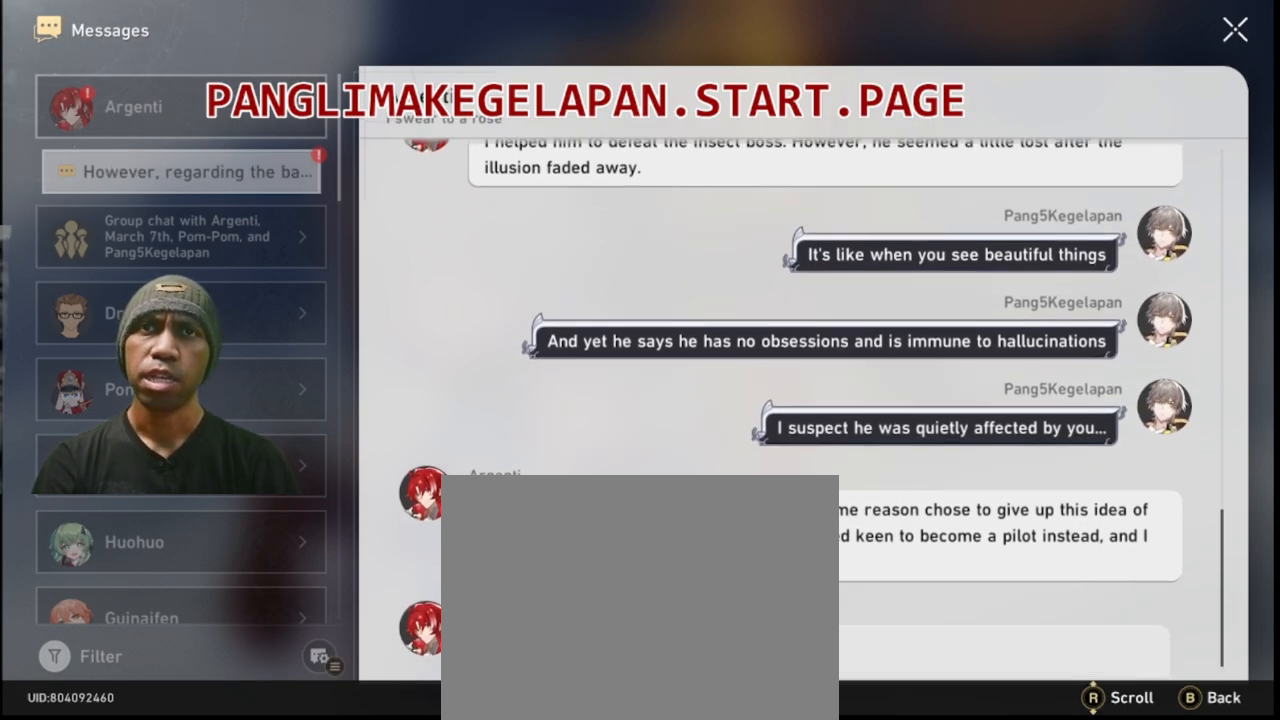
{"dt_ms": 1000, "buttons": ["R2"], "left_stick": "center", "right_stick": "center"}